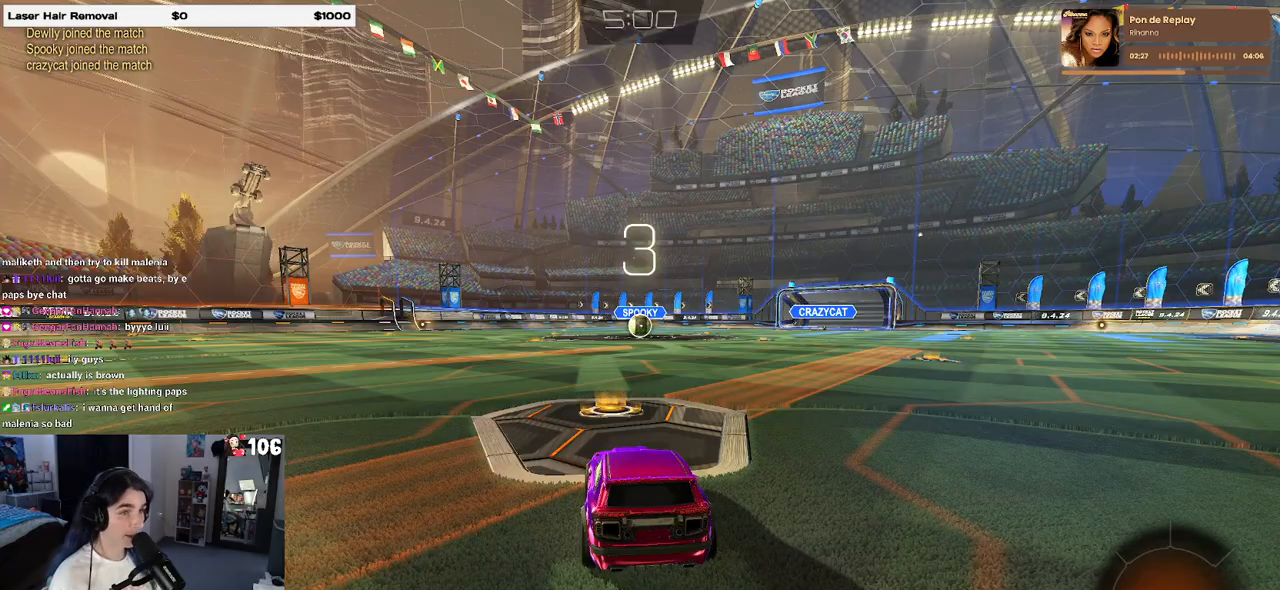
Gameplay with a controller (PlayStation layout); each line is a JSON object with the inputs held at the frame after it. "events" lists button and stick changes between this image and that frame as [ms after this image, input, new state], when the widget could be followed in between.
{"buttons": ["R3"], "left_stick": "center", "right_stick": "center", "events": [[50, "TRIANGLE", "down"], [133, "TRIANGLE", "up"], [433, "R3", "down"]]}
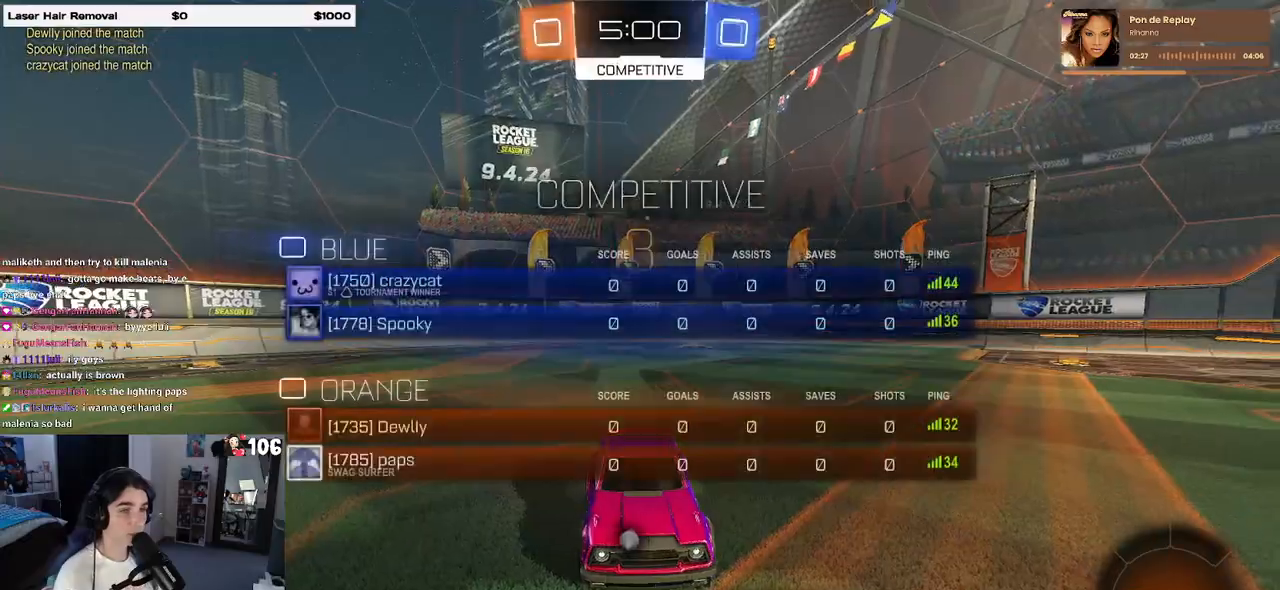
{"buttons": ["R3"], "left_stick": "center", "right_stick": "up", "events": [[500, "right_stick", "up"]]}
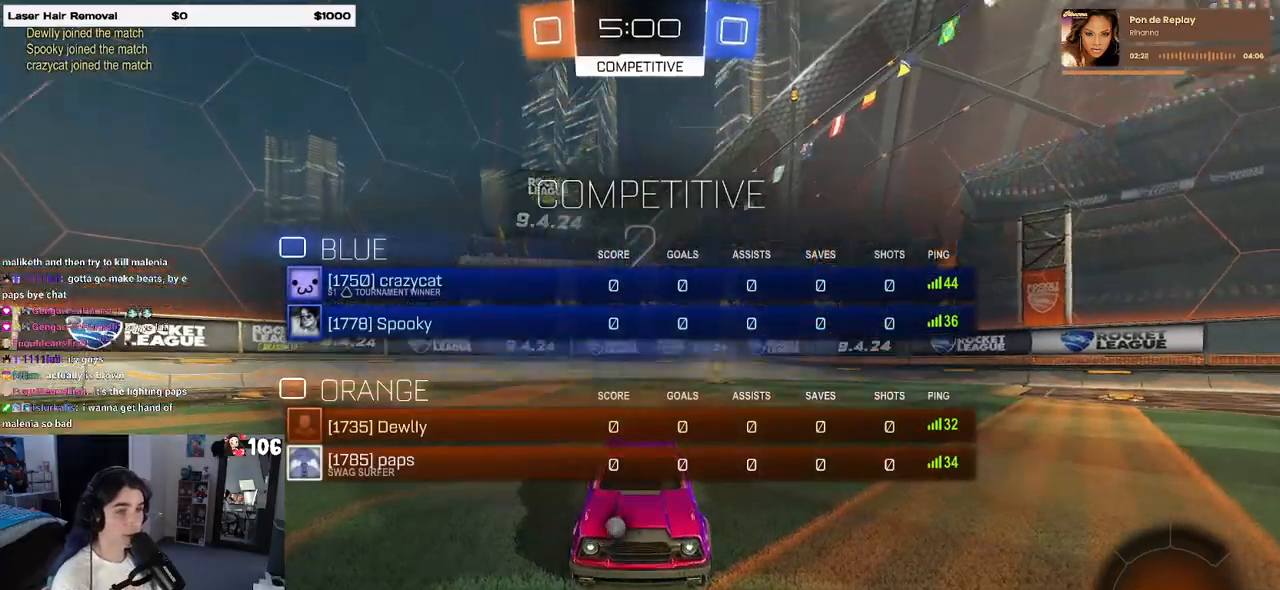
{"buttons": [], "left_stick": "center", "right_stick": "up", "events": [[400, "R3", "up"]]}
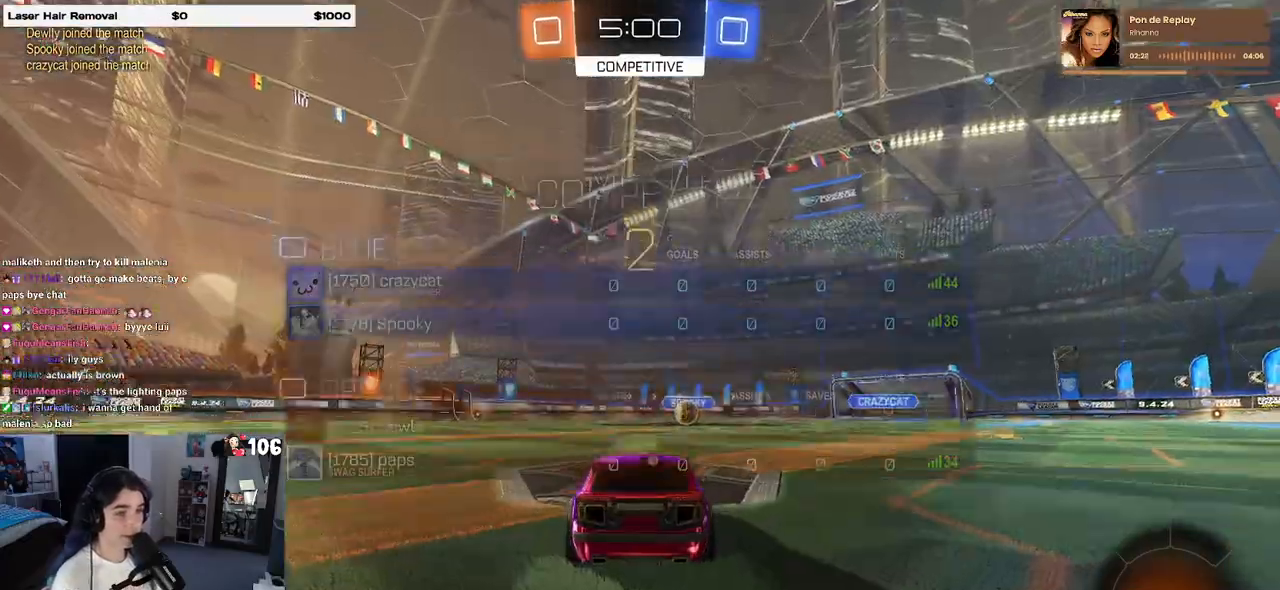
{"buttons": [], "left_stick": "center", "right_stick": "center", "events": [[17, "right_stick", "center"], [100, "TRIANGLE", "down"], [167, "TRIANGLE", "up"]]}
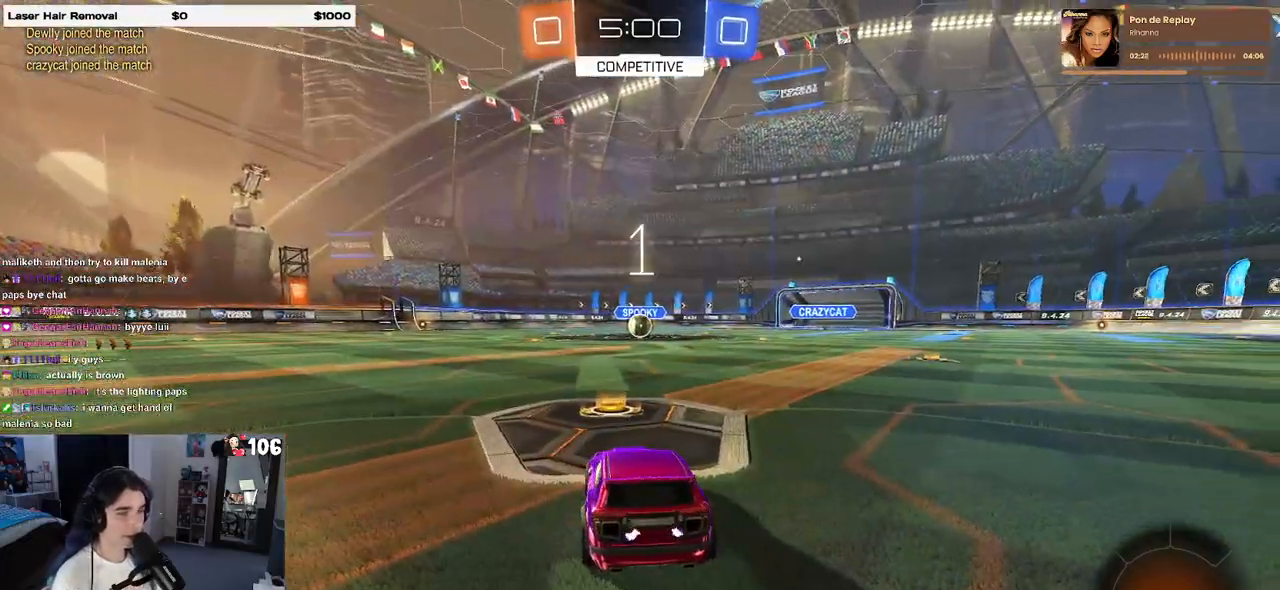
{"buttons": ["R2"], "left_stick": "center", "right_stick": "center", "events": [[50, "R2", "down"]]}
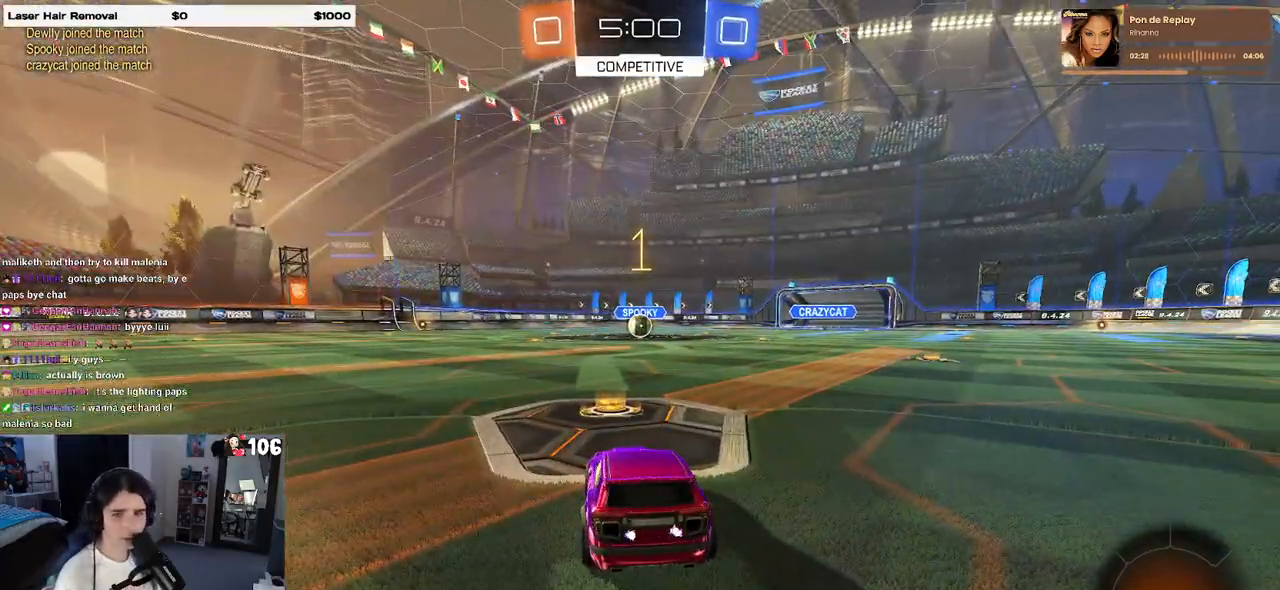
{"buttons": ["R1", "R2"], "left_stick": "center", "right_stick": "center", "events": [[117, "R1", "down"]]}
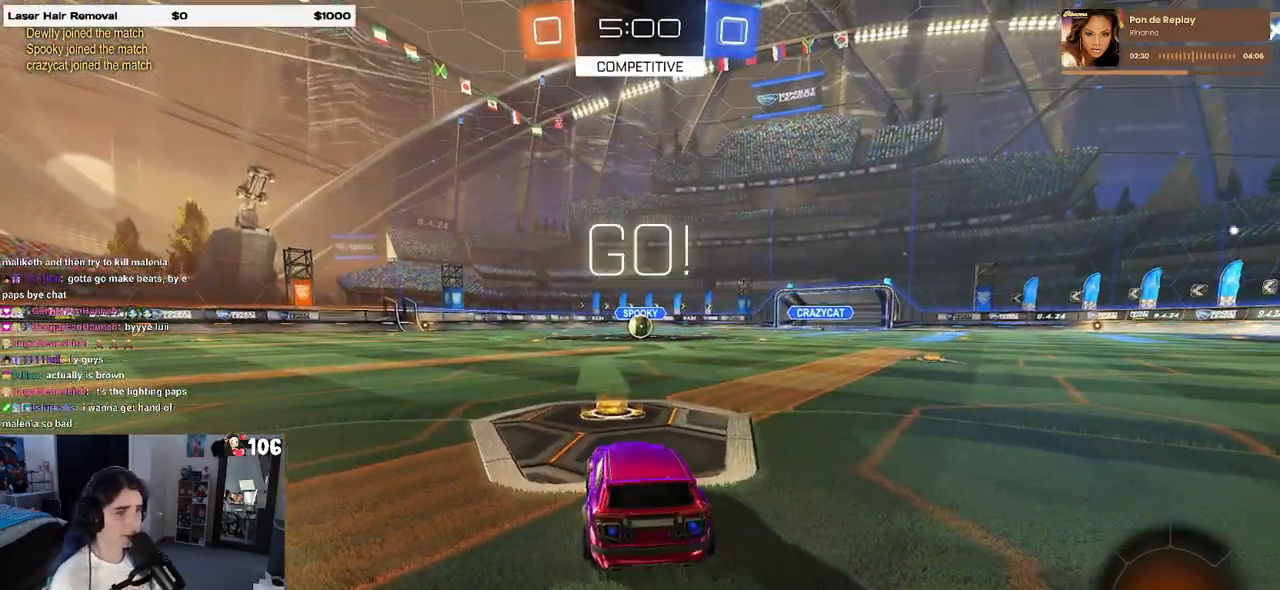
{"buttons": ["SQUARE", "R1", "R2"], "left_stick": "down", "right_stick": "center", "events": [[167, "left_stick", "right"], [283, "CROSS", "down"], [283, "left_stick", "up"], [333, "left_stick", "up-left"], [367, "CROSS", "up"], [433, "CROSS", "down"], [483, "SQUARE", "down"], [500, "CROSS", "up"], [500, "left_stick", "down"]]}
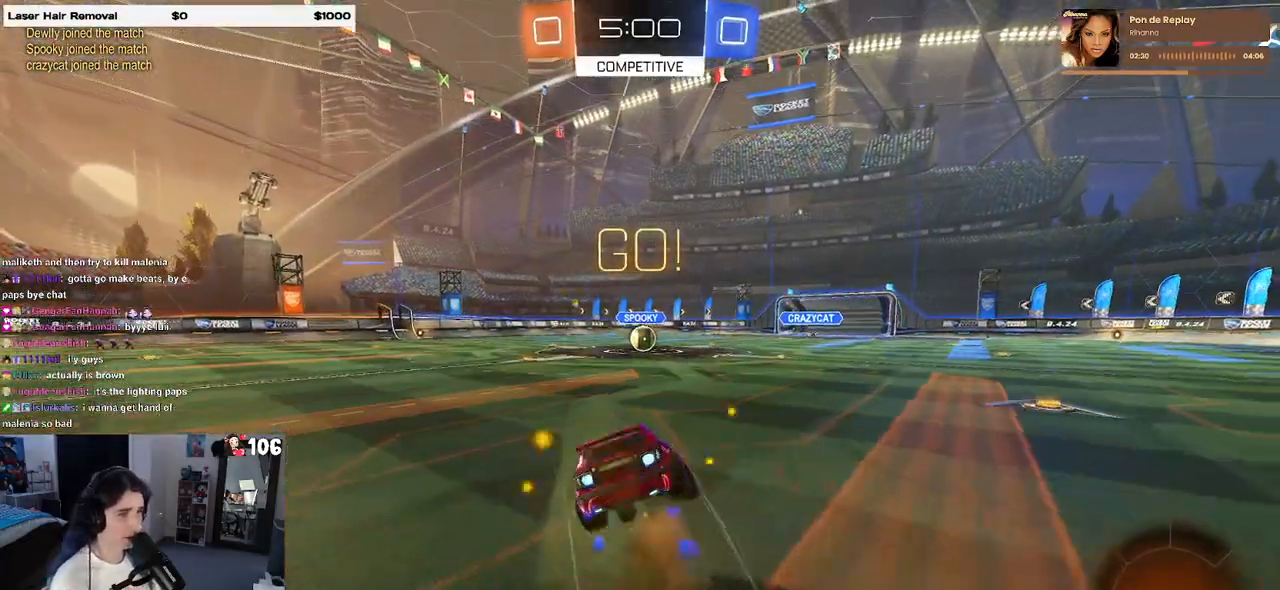
{"buttons": ["SQUARE", "R1", "R2"], "left_stick": "down-left", "right_stick": "center", "events": [[217, "left_stick", "down-left"]]}
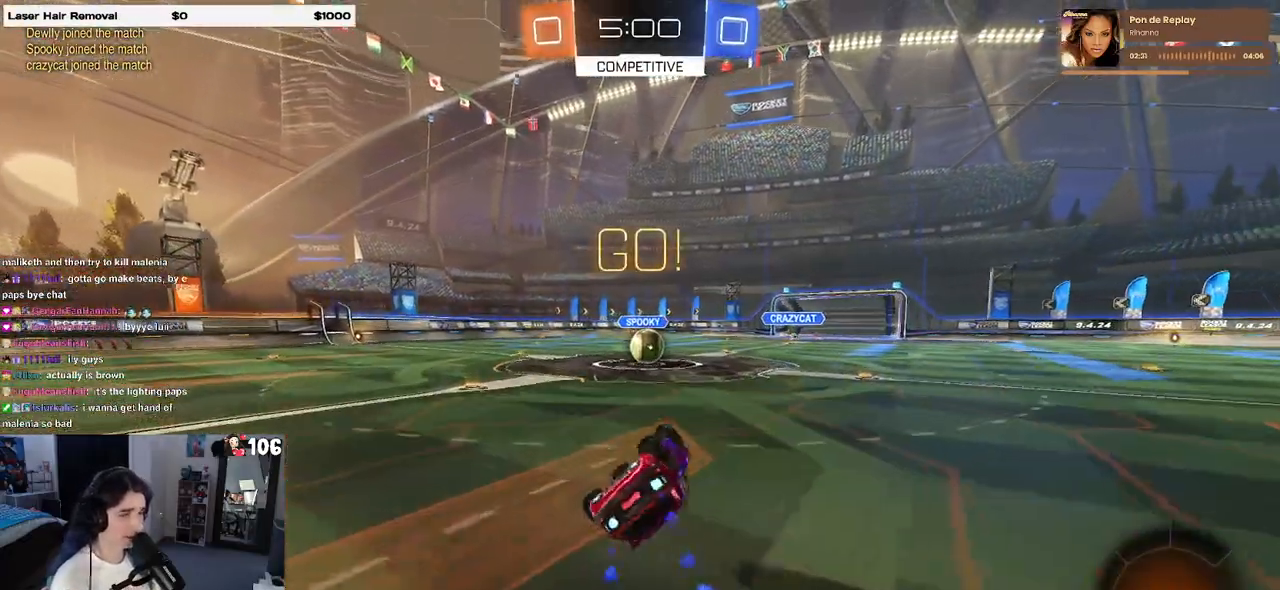
{"buttons": ["R2"], "left_stick": "right", "right_stick": "center", "events": [[267, "R1", "up"], [267, "SQUARE", "up"], [283, "left_stick", "center"], [333, "left_stick", "right"]]}
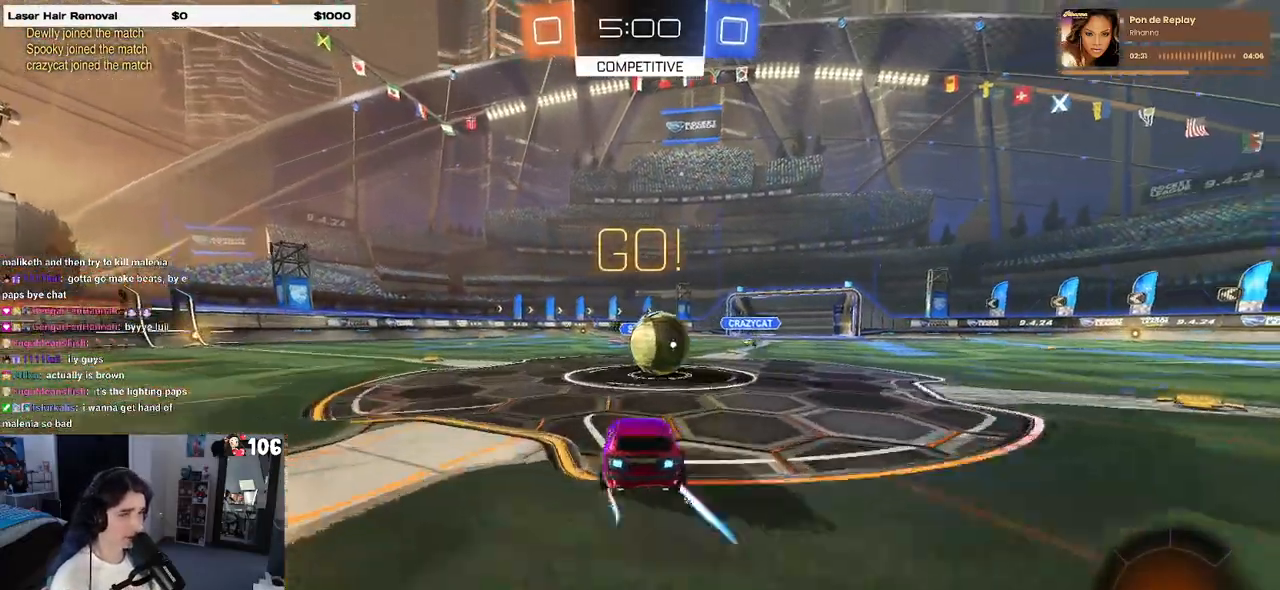
{"buttons": ["CROSS", "R1", "R2"], "left_stick": "down-left", "right_stick": "center", "events": [[67, "left_stick", "center"], [100, "CROSS", "down"], [150, "left_stick", "up"], [233, "CROSS", "up"], [233, "left_stick", "up-left"], [317, "CROSS", "down"], [383, "R1", "down"], [417, "left_stick", "down-left"]]}
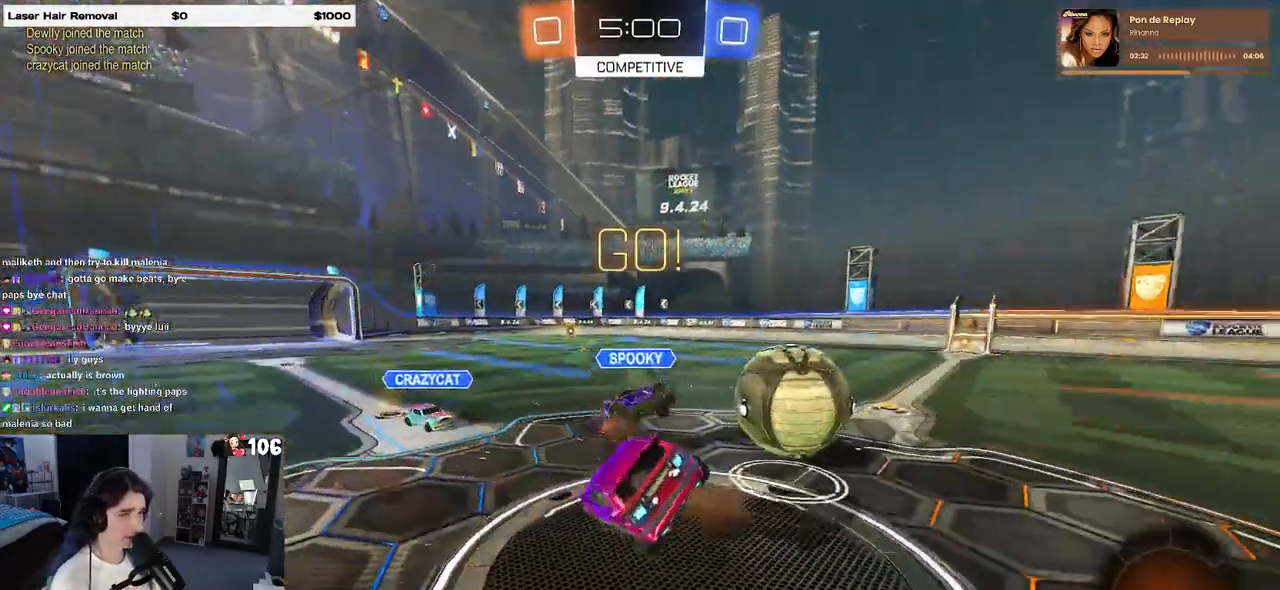
{"buttons": ["SQUARE", "R2"], "left_stick": "left", "right_stick": "center", "events": [[183, "CROSS", "up"], [183, "R1", "up"], [233, "SQUARE", "down"], [367, "left_stick", "left"]]}
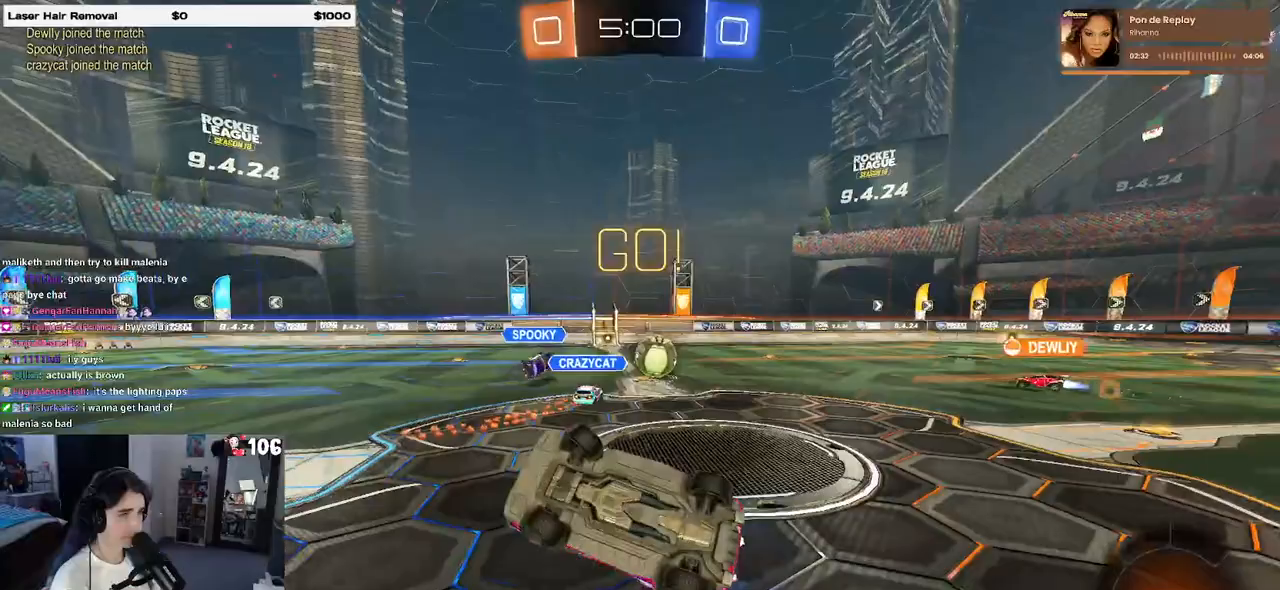
{"buttons": ["R2"], "left_stick": "left", "right_stick": "center", "events": [[283, "SQUARE", "up"]]}
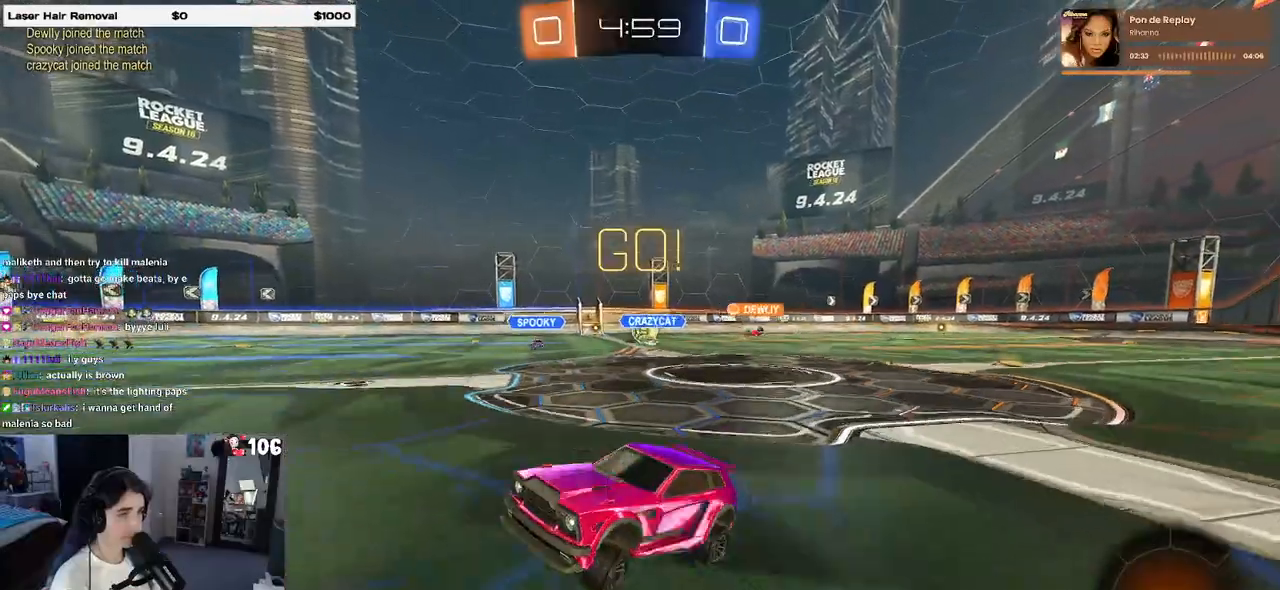
{"buttons": ["R2"], "left_stick": "left", "right_stick": "center", "events": []}
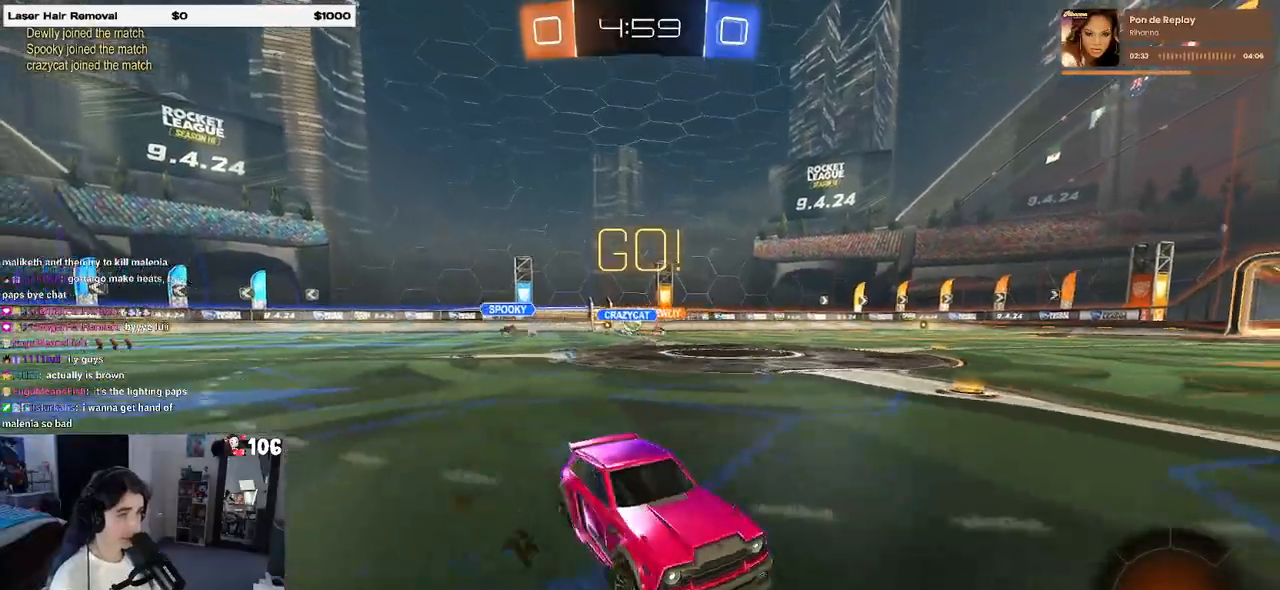
{"buttons": ["R2"], "left_stick": "right", "right_stick": "center", "events": [[100, "TRIANGLE", "down"], [183, "TRIANGLE", "up"], [350, "left_stick", "center"], [400, "left_stick", "right"]]}
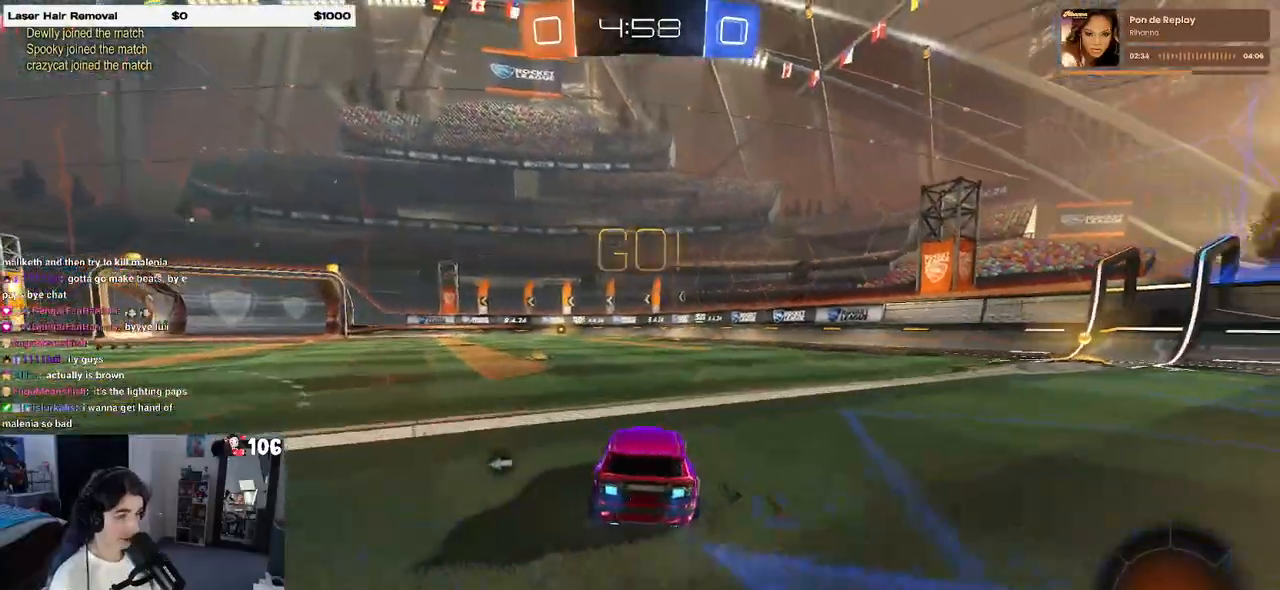
{"buttons": ["SQUARE", "R2"], "left_stick": "down-left", "right_stick": "center", "events": [[33, "CROSS", "down"], [50, "left_stick", "up-left"], [150, "CROSS", "up"], [200, "CROSS", "down"], [250, "SQUARE", "down"], [283, "left_stick", "down-left"], [300, "CROSS", "up"]]}
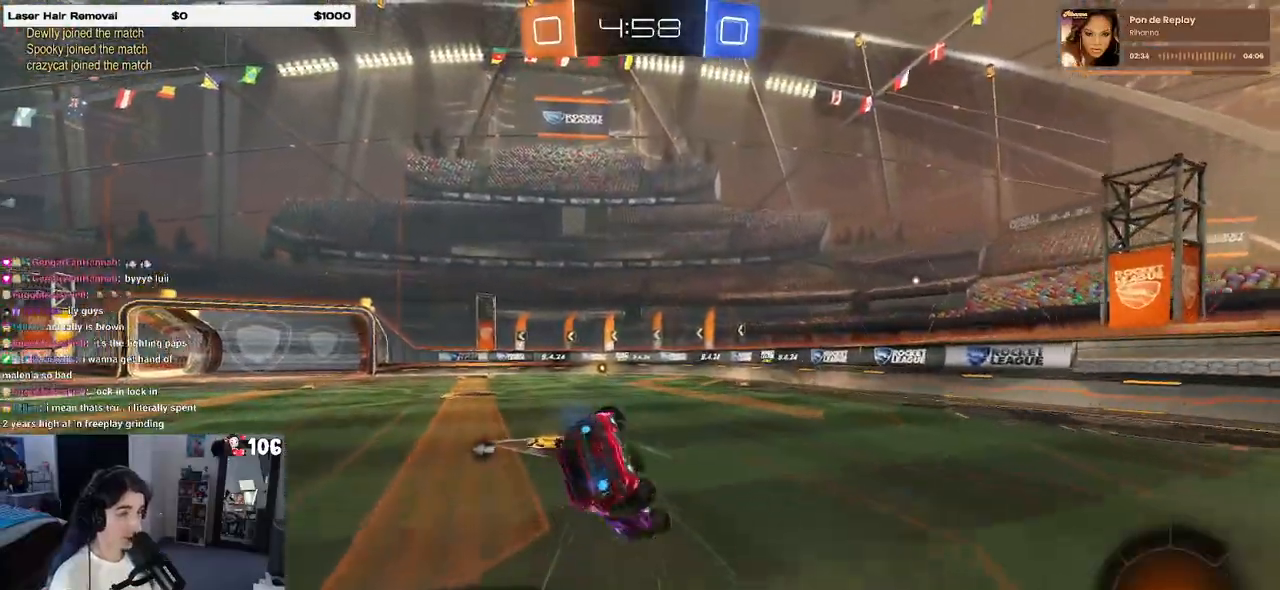
{"buttons": ["SQUARE", "R2"], "left_stick": "down-left", "right_stick": "center", "events": []}
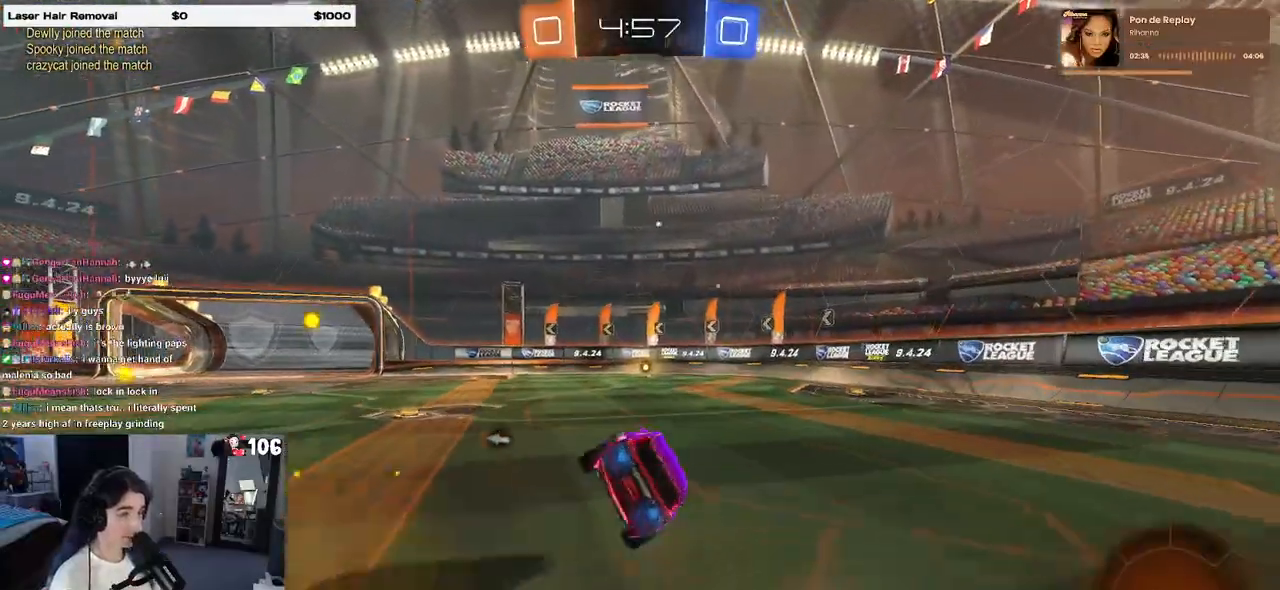
{"buttons": ["R2"], "left_stick": "down", "right_stick": "center", "events": [[150, "SQUARE", "up"], [267, "left_stick", "down"], [317, "CROSS", "down"], [367, "CROSS", "up"]]}
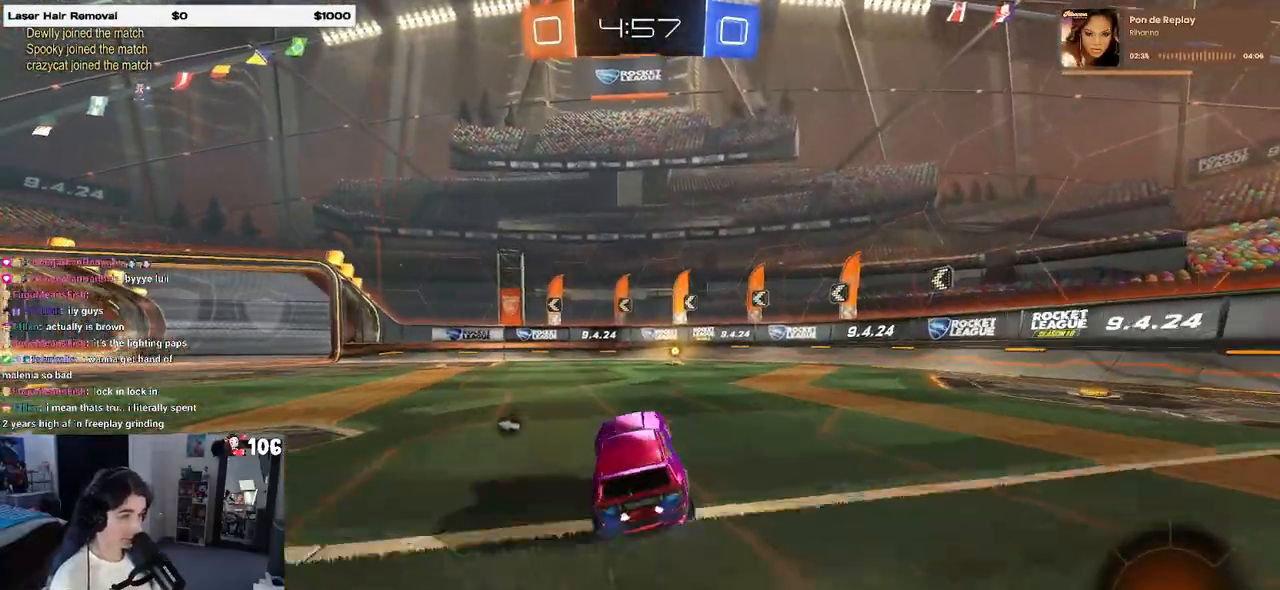
{"buttons": ["R2"], "left_stick": "center", "right_stick": "center", "events": [[150, "left_stick", "up"], [167, "CROSS", "down"], [217, "CROSS", "up"], [333, "left_stick", "right"], [383, "left_stick", "center"]]}
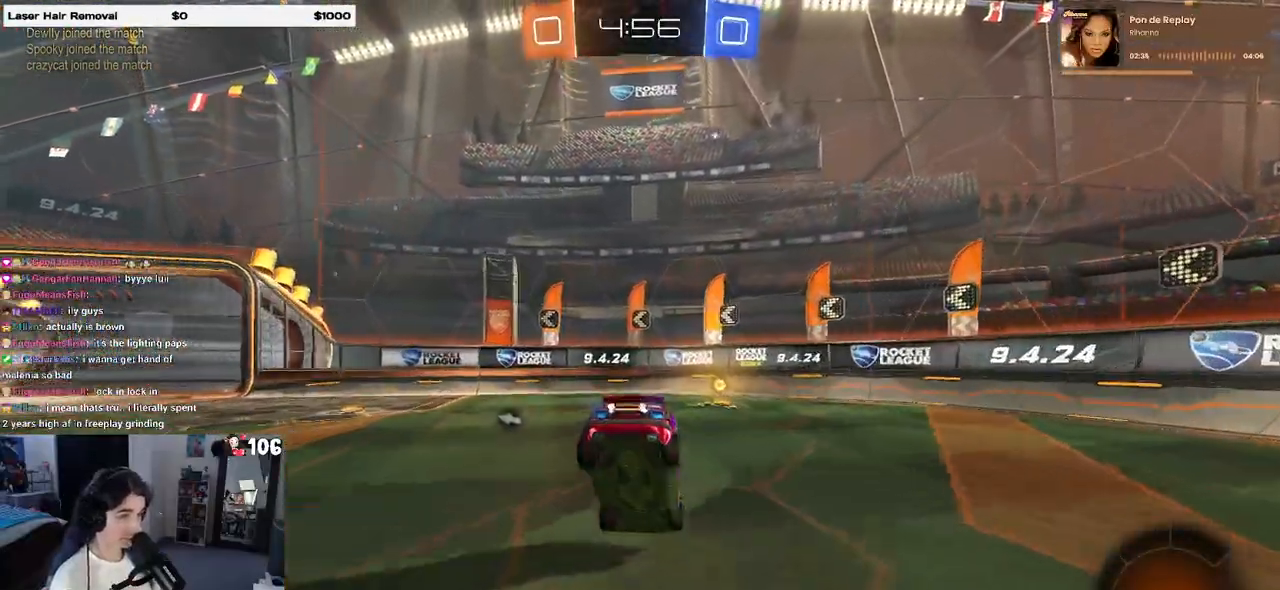
{"buttons": ["R2"], "left_stick": "down-right", "right_stick": "center", "events": [[17, "left_stick", "down"], [250, "SQUARE", "down"], [267, "left_stick", "down-right"], [450, "SQUARE", "up"]]}
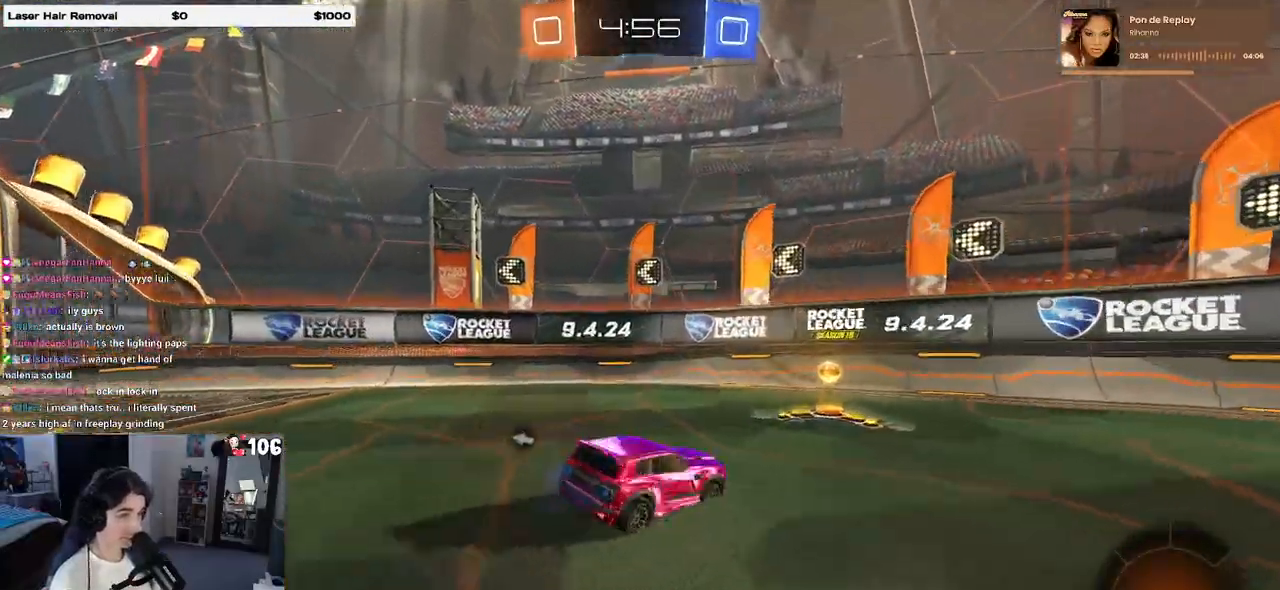
{"buttons": ["R2"], "left_stick": "left", "right_stick": "center", "events": [[50, "TRIANGLE", "down"], [83, "left_stick", "right"], [150, "TRIANGLE", "up"], [217, "left_stick", "left"]]}
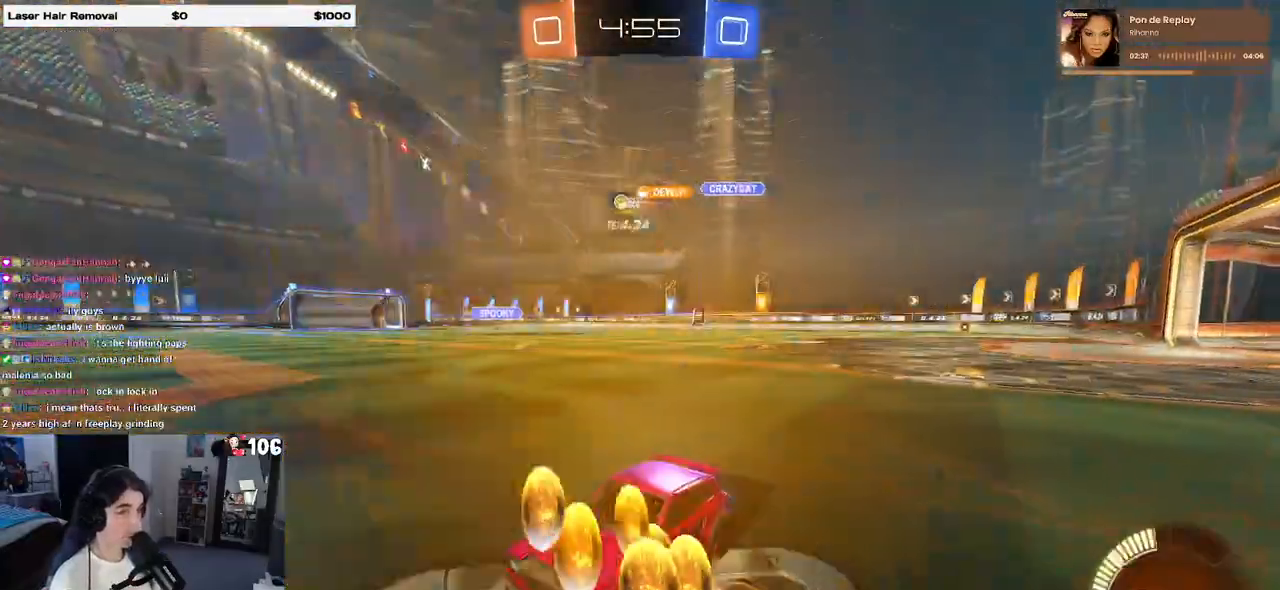
{"buttons": ["SQUARE", "R2"], "left_stick": "right", "right_stick": "center", "events": [[283, "left_stick", "center"], [333, "left_stick", "right"], [467, "SQUARE", "down"]]}
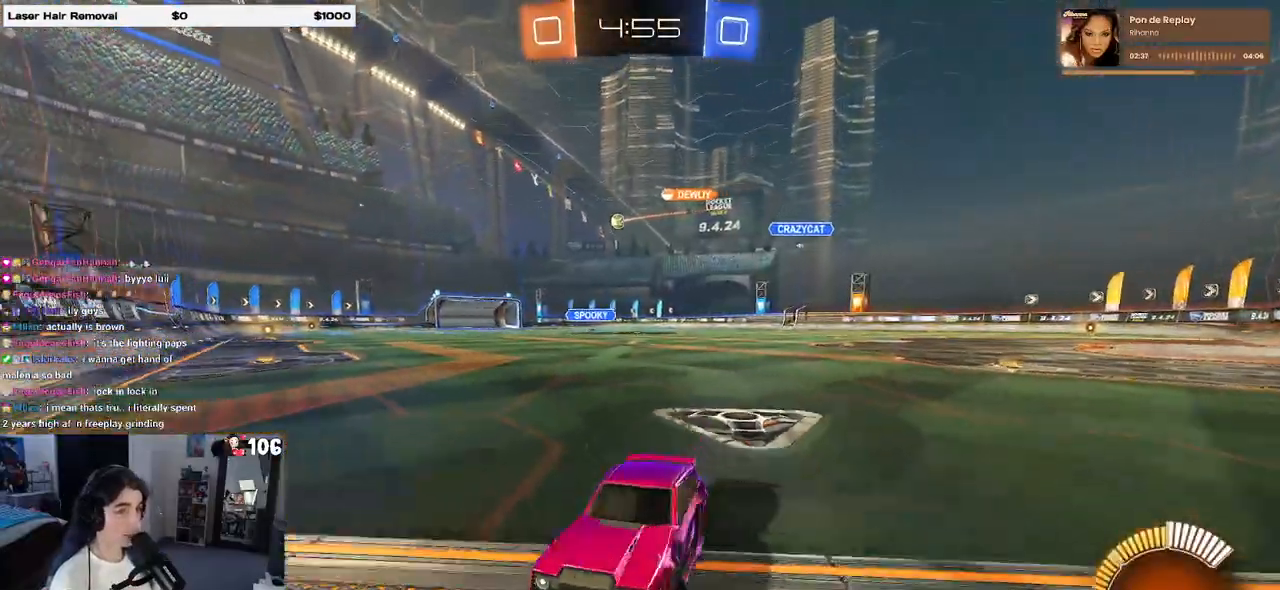
{"buttons": ["R2"], "left_stick": "right", "right_stick": "center", "events": [[100, "SQUARE", "up"]]}
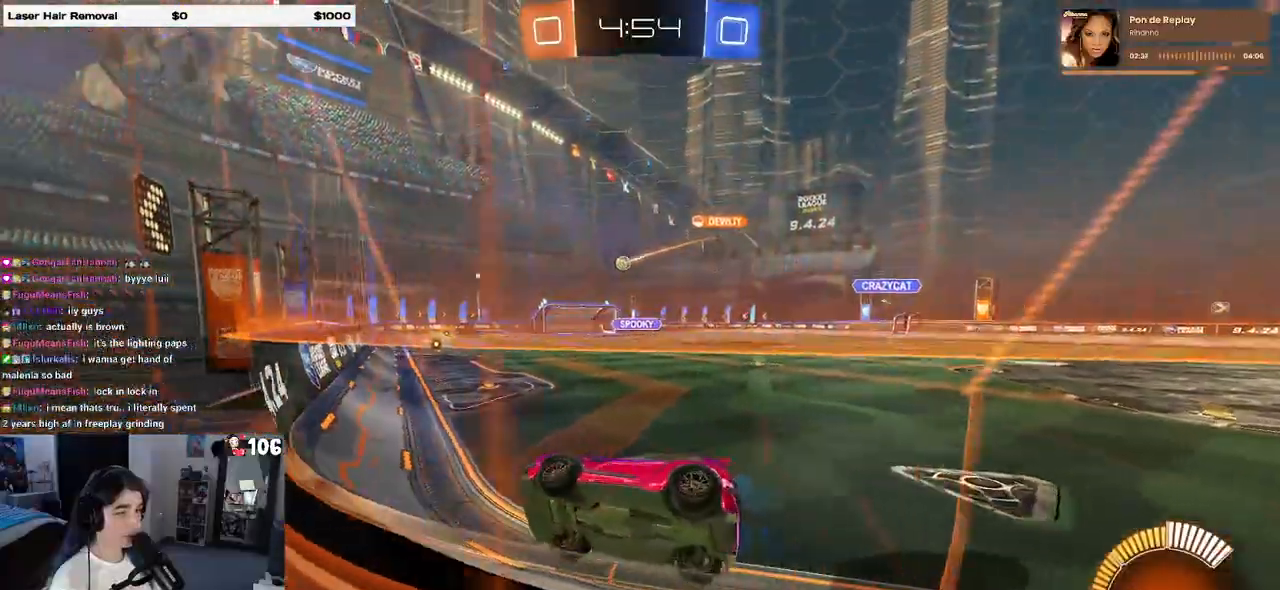
{"buttons": ["R2"], "left_stick": "center", "right_stick": "center", "events": [[50, "left_stick", "center"], [200, "left_stick", "right"], [500, "left_stick", "center"]]}
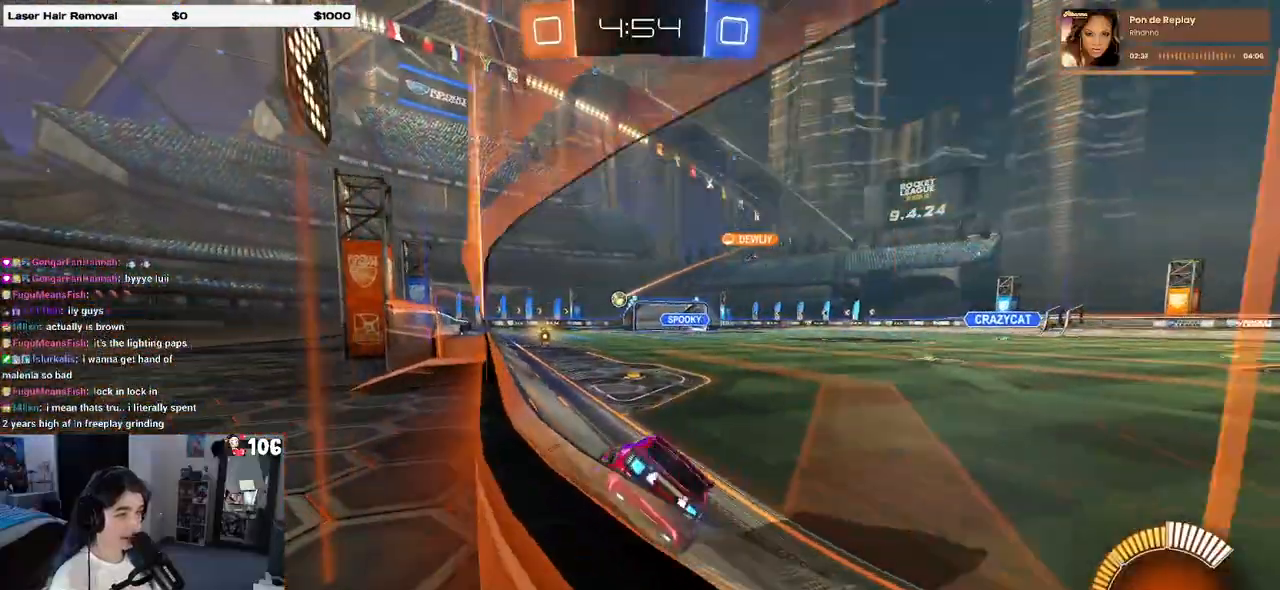
{"buttons": ["R2"], "left_stick": "center", "right_stick": "center", "events": []}
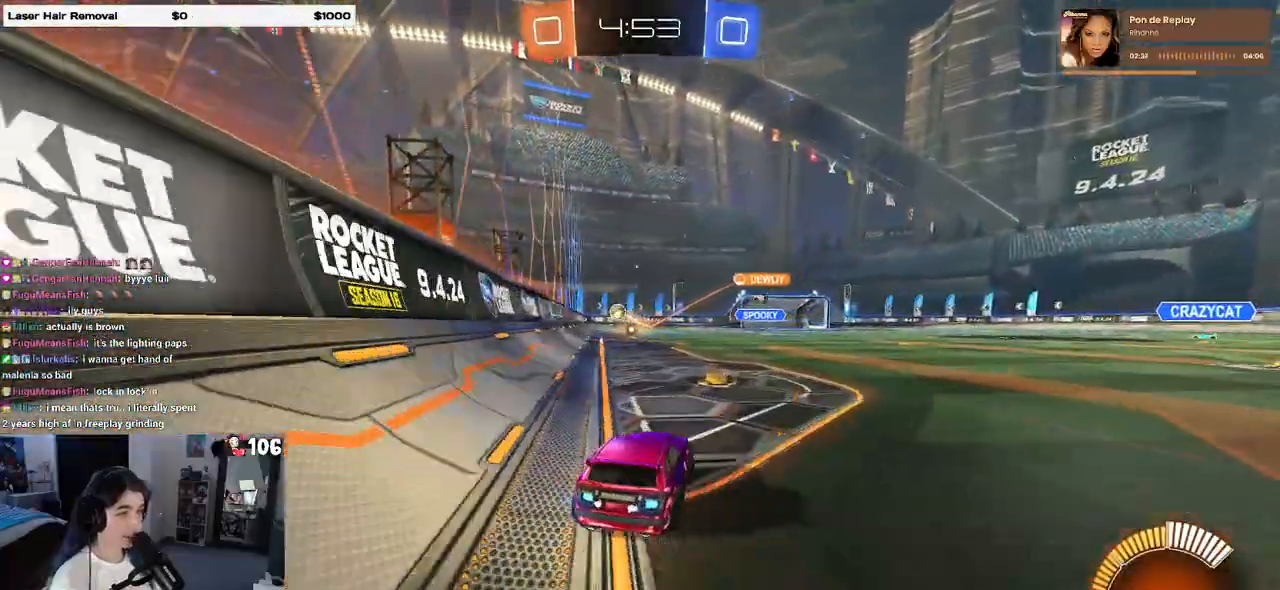
{"buttons": ["R2"], "left_stick": "center", "right_stick": "center", "events": []}
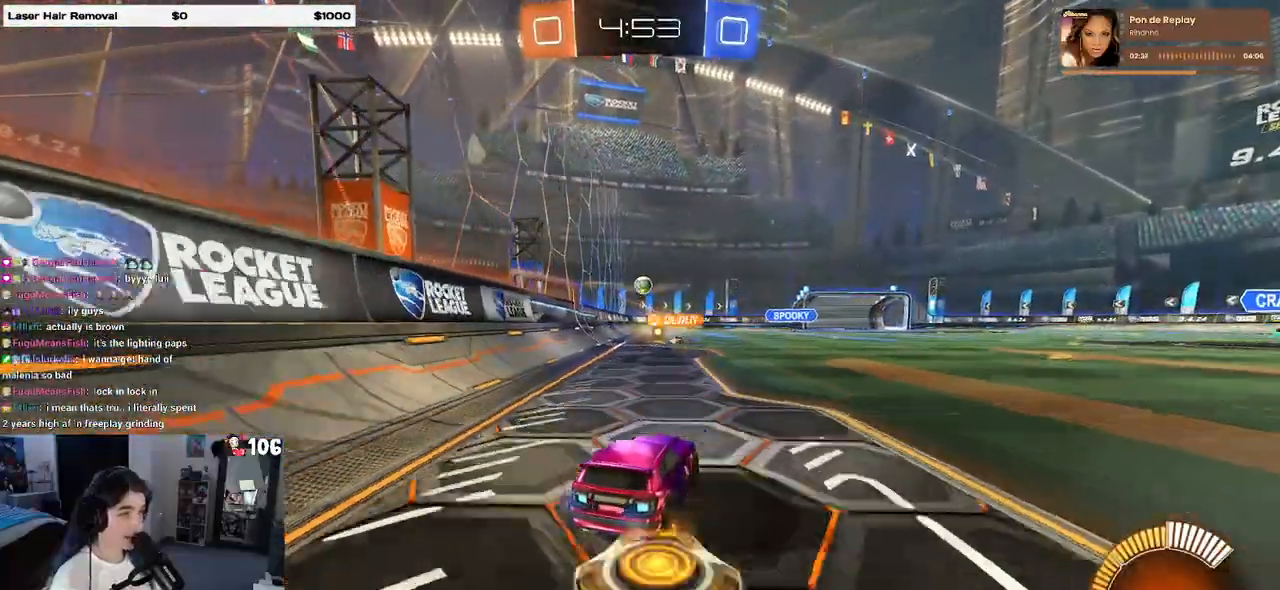
{"buttons": ["R2"], "left_stick": "right", "right_stick": "center", "events": [[117, "left_stick", "right"]]}
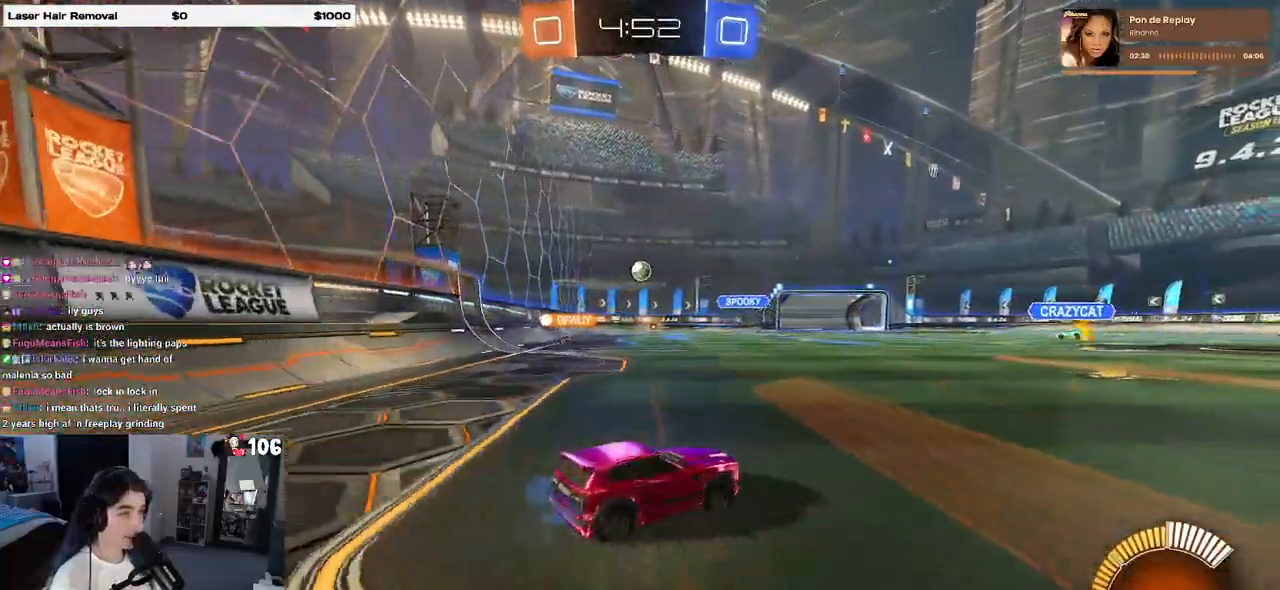
{"buttons": ["R2"], "left_stick": "right", "right_stick": "center", "events": []}